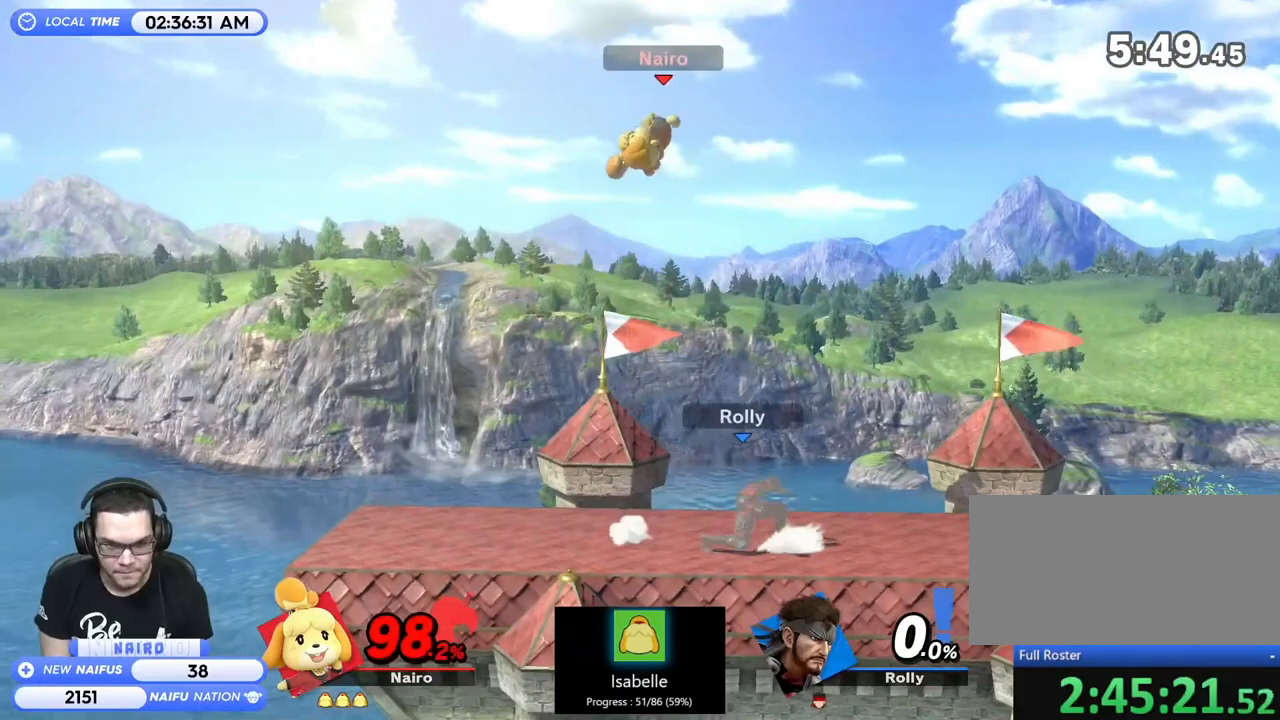
Gameplay with a controller (Nintendo layout); each line is a JSON object with the inputs held at the frame after it. "events" lists button and stick changes between this image and that frame as [ms after this image, input, new state], when the widget could be followed in between. Not read: L3 R3 right_stick.
{"buttons": [], "left_stick": "right", "events": [[183, "left_stick", "left"], [433, "left_stick", "right"]]}
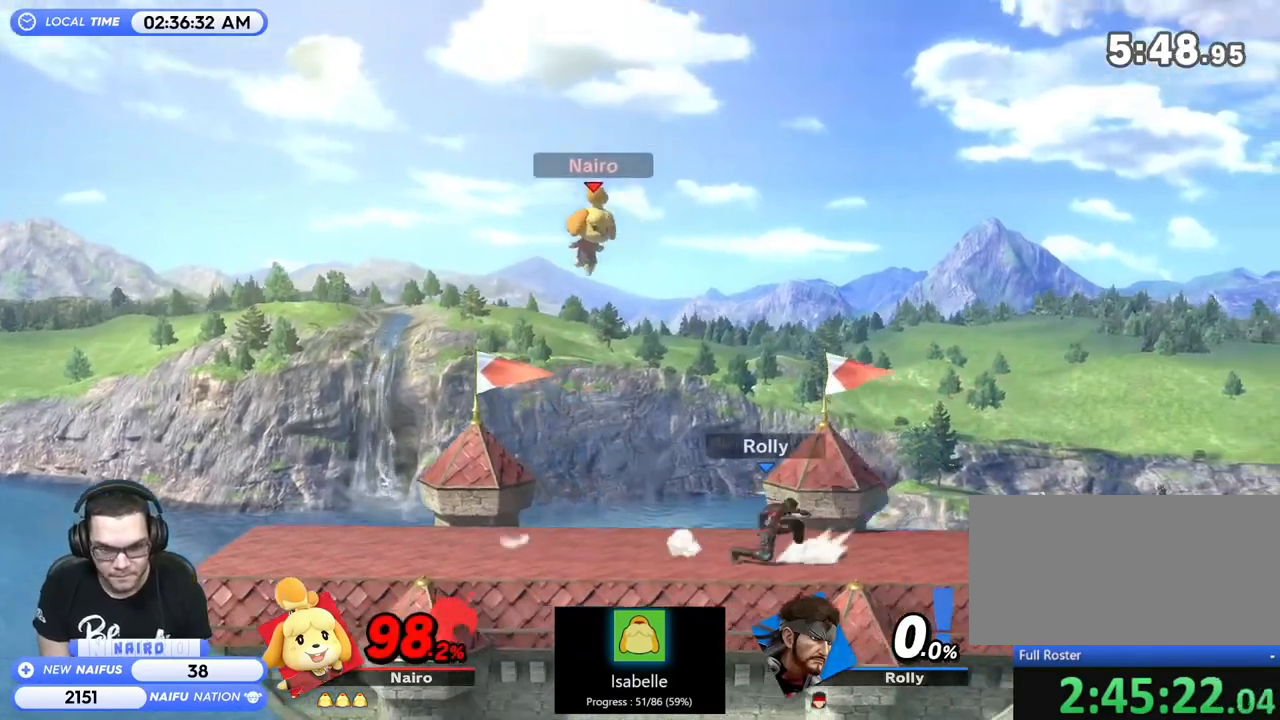
{"buttons": [], "left_stick": "right", "events": [[317, "left_stick", "center"], [383, "A", "down"], [483, "A", "up"], [483, "left_stick", "right"]]}
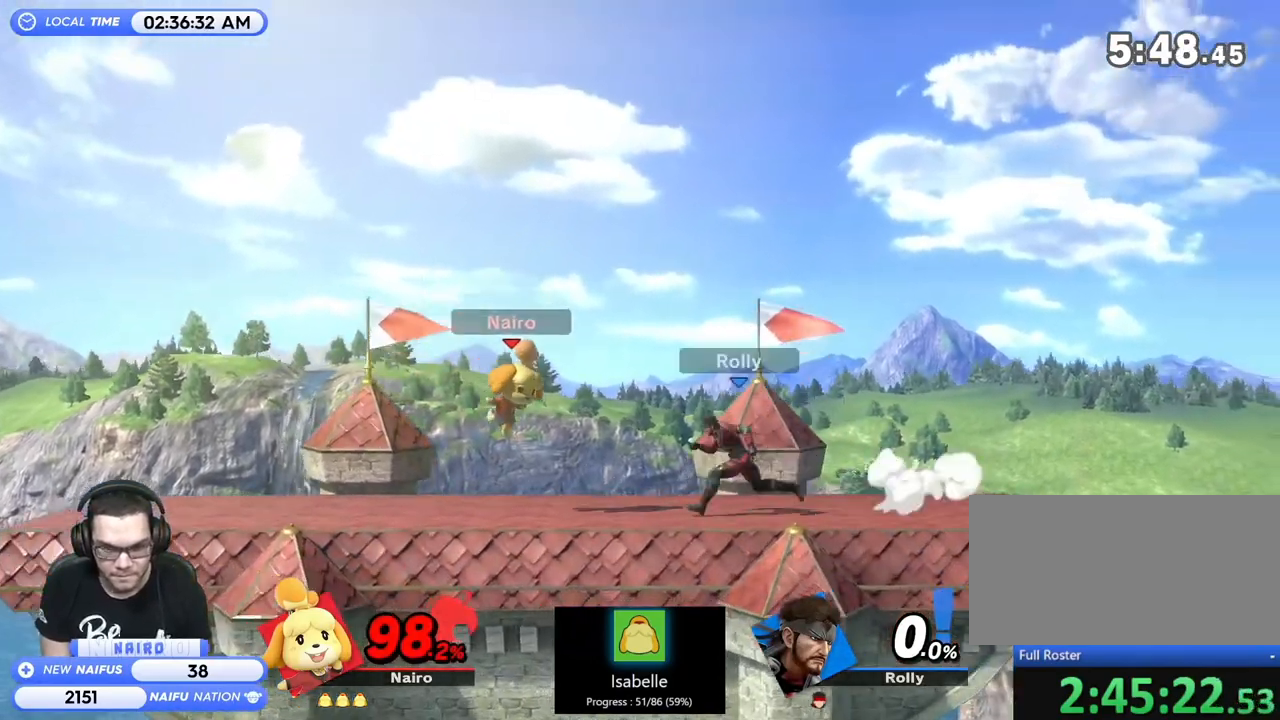
{"buttons": [], "left_stick": "center", "events": [[33, "left_stick", "center"], [283, "Z", "down"], [283, "left_stick", "right"], [333, "Z", "up"], [383, "Z", "down"], [417, "Z", "up"], [433, "left_stick", "center"]]}
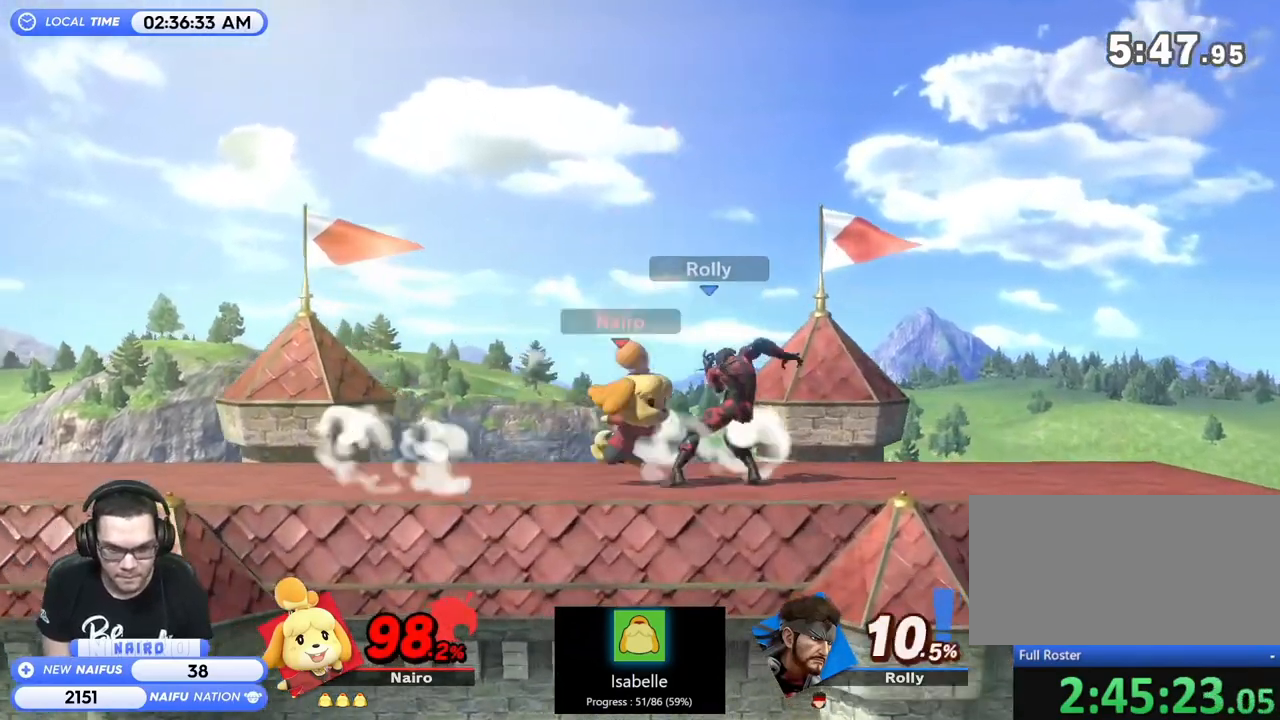
{"buttons": [], "left_stick": "center", "events": [[83, "left_stick", "down"], [417, "left_stick", "center"]]}
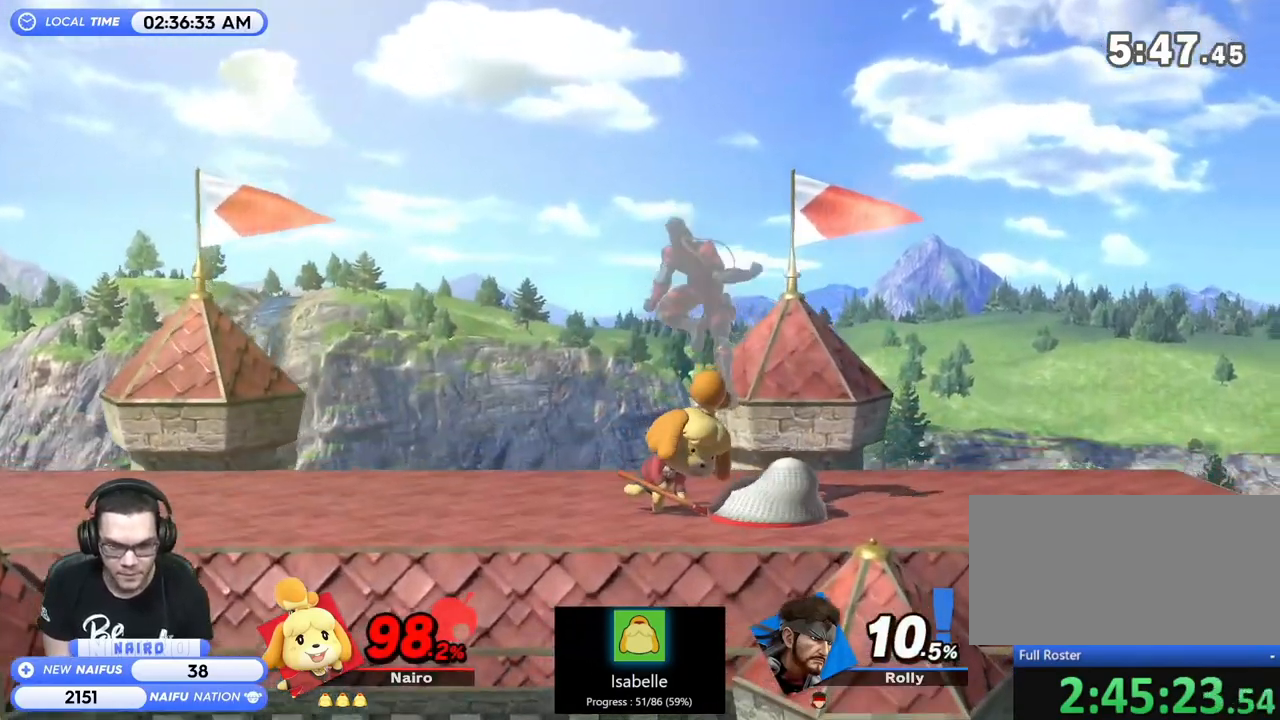
{"buttons": [], "left_stick": "left", "events": [[183, "Y", "down"], [233, "A", "down"], [233, "Y", "up"], [317, "A", "up"], [383, "A", "down"], [417, "left_stick", "left"], [433, "A", "up"]]}
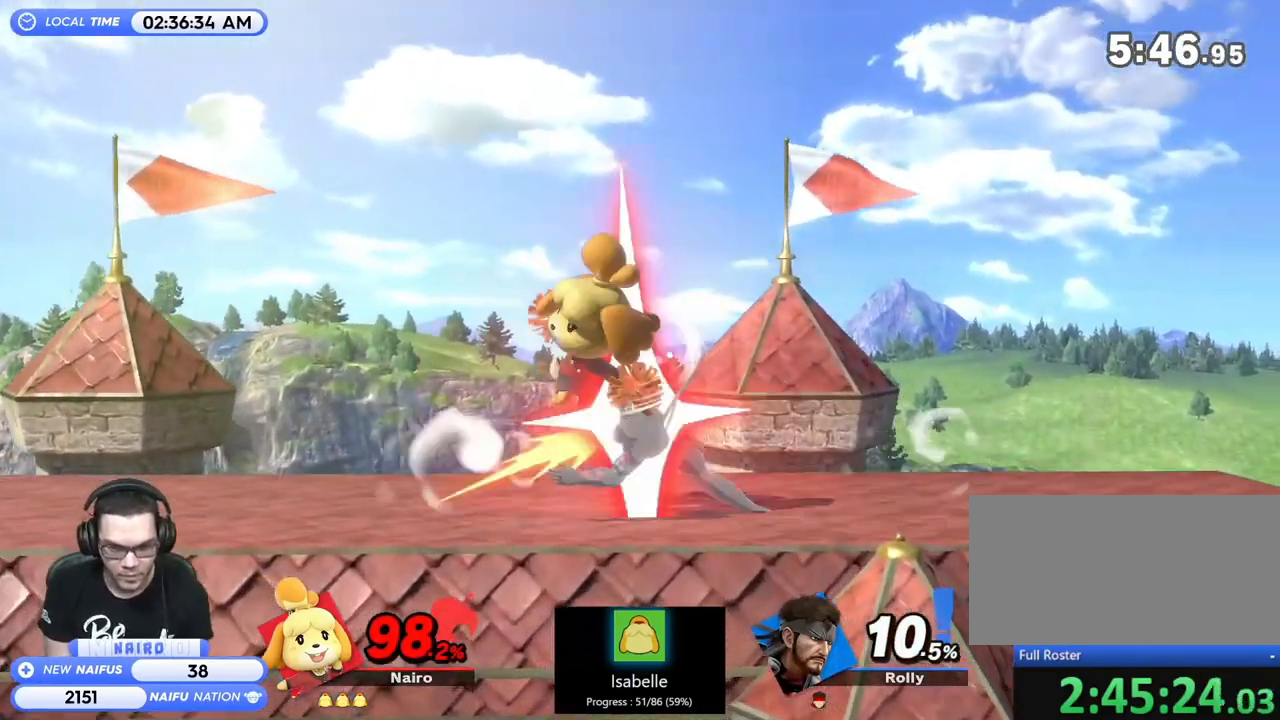
{"buttons": [], "left_stick": "center", "events": [[283, "left_stick", "down-left"], [383, "left_stick", "center"]]}
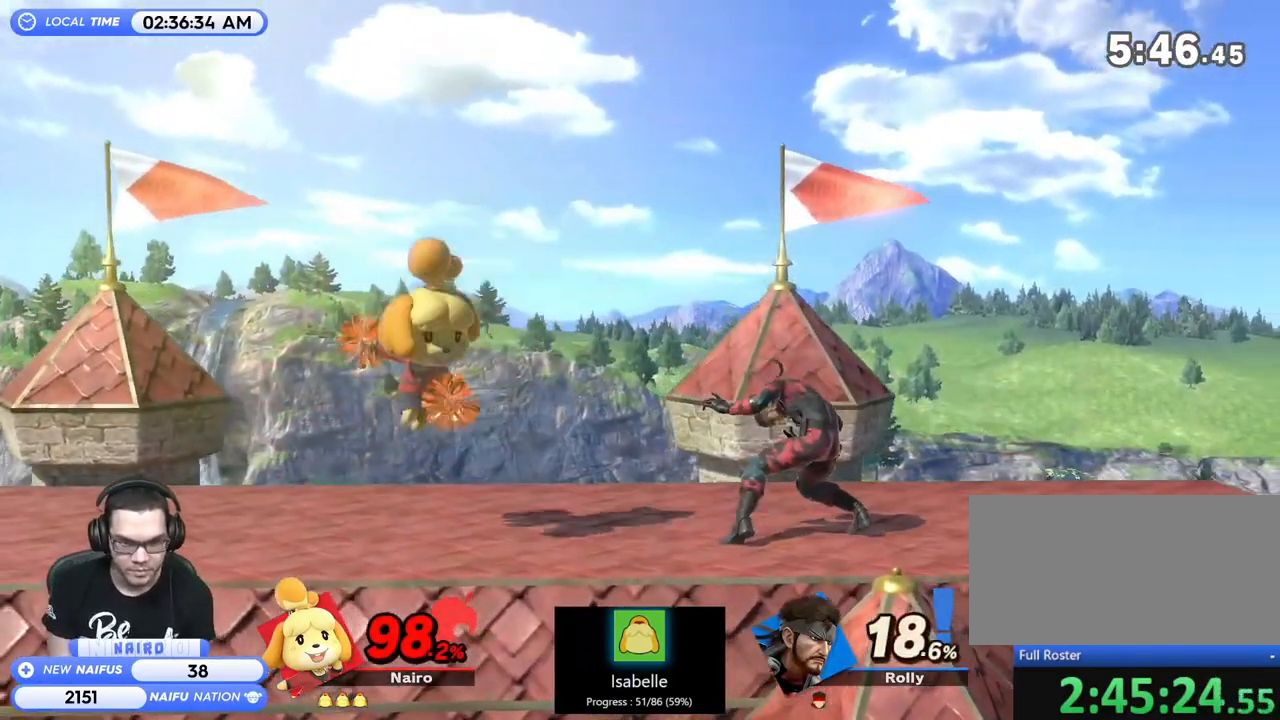
{"buttons": [], "left_stick": "down", "events": [[17, "A", "down"], [17, "Y", "down"], [17, "left_stick", "right"], [33, "Y", "up"], [217, "A", "up"], [433, "left_stick", "down"]]}
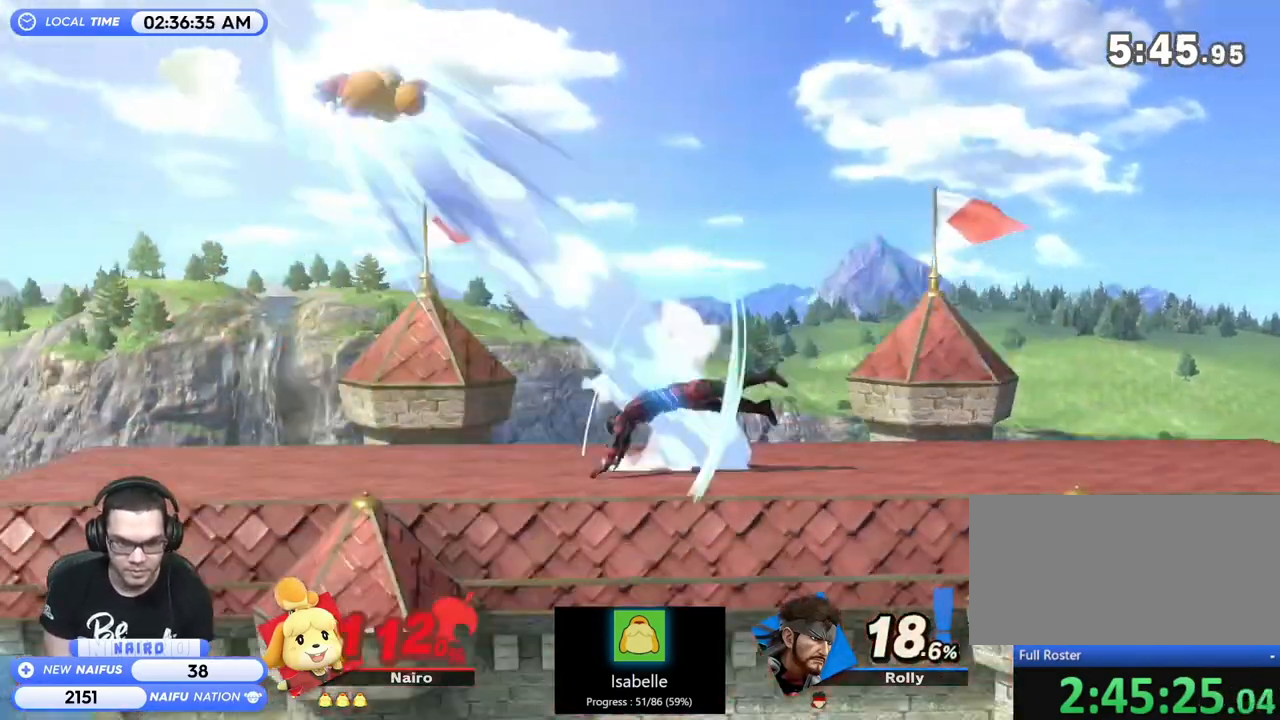
{"buttons": [], "left_stick": "right", "events": [[17, "left_stick", "center"], [233, "left_stick", "right"]]}
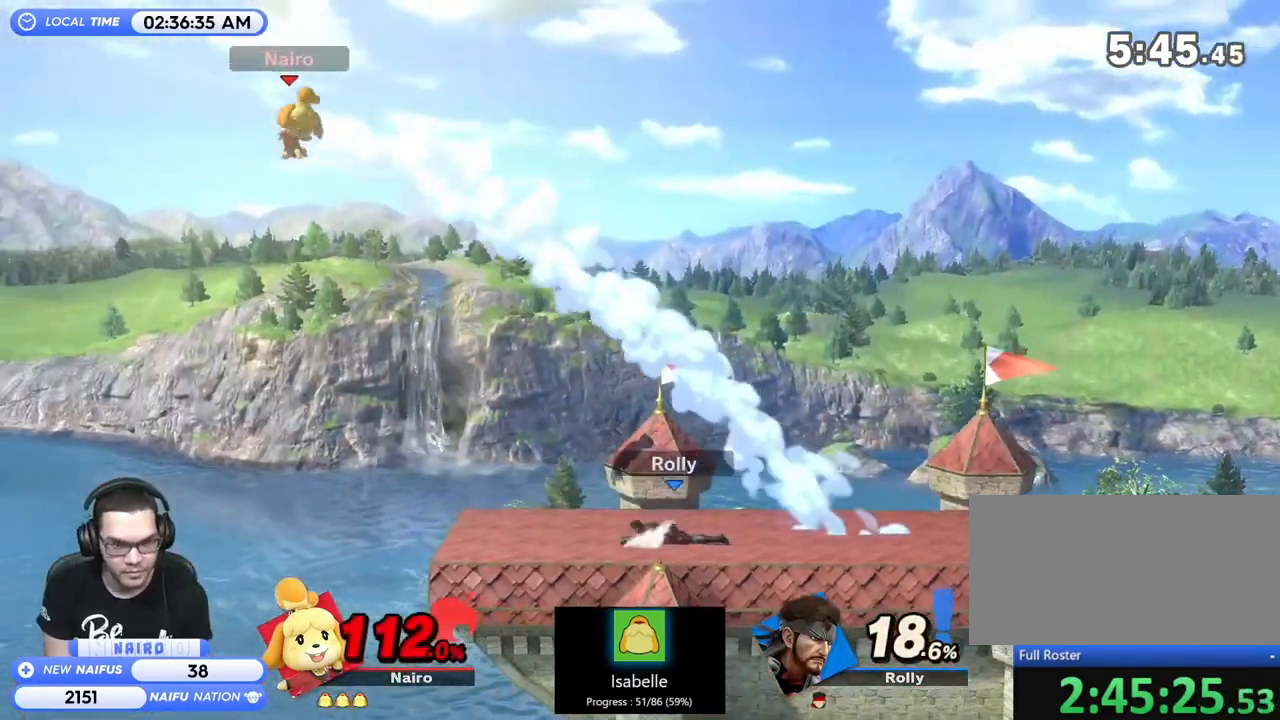
{"buttons": [], "left_stick": "center", "events": [[483, "left_stick", "center"]]}
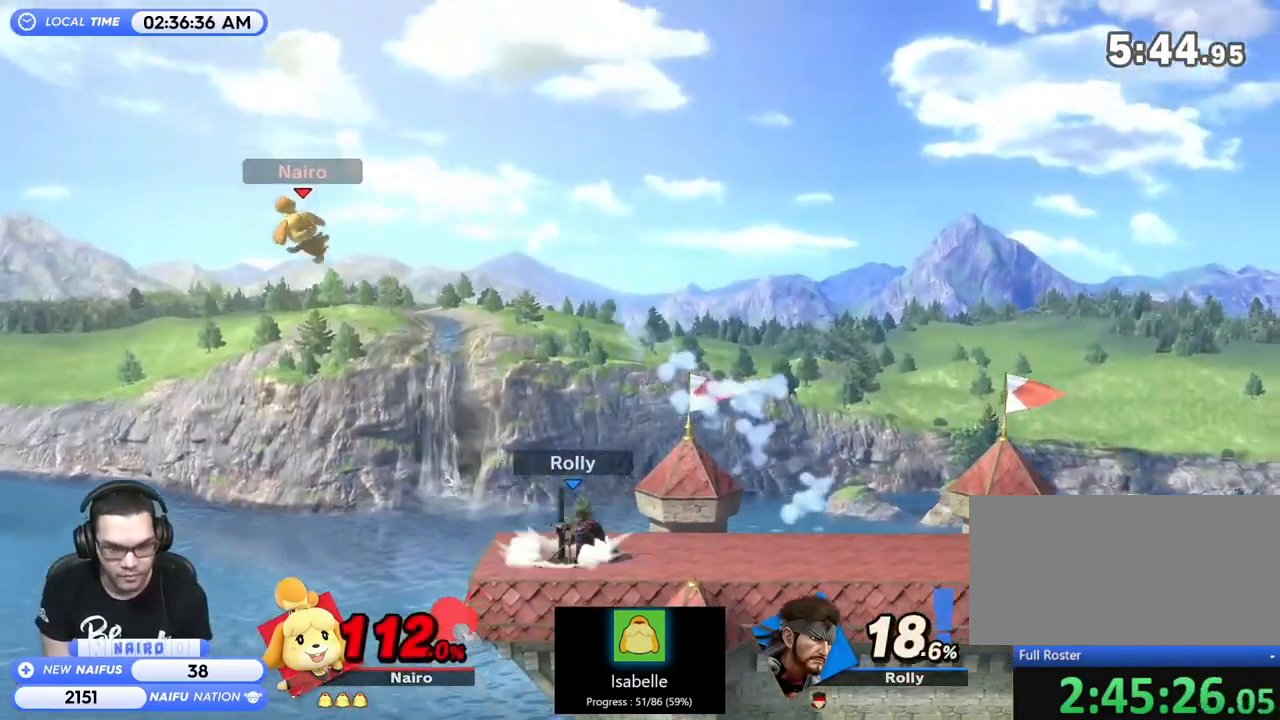
{"buttons": [], "left_stick": "right", "events": [[83, "left_stick", "right"], [283, "B", "down"], [333, "B", "up"]]}
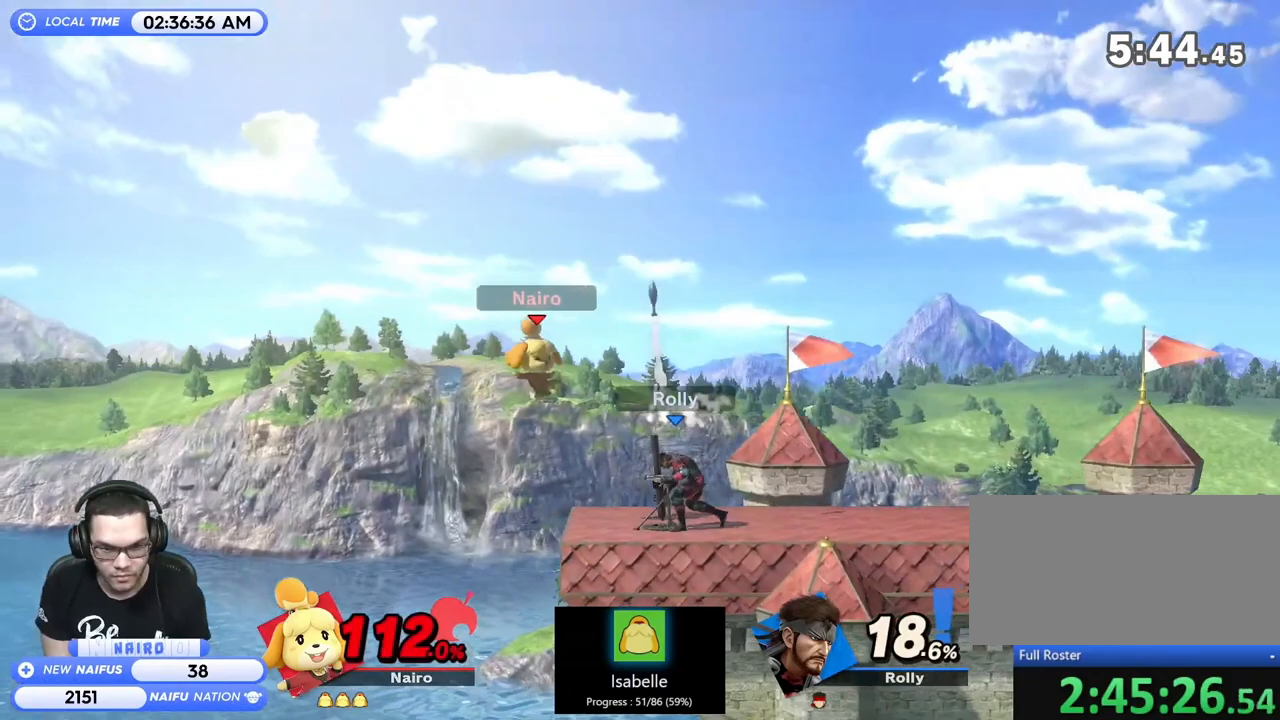
{"buttons": ["R1"], "left_stick": "right", "events": [[17, "left_stick", "down-right"], [183, "left_stick", "right"], [283, "left_stick", "center"], [383, "R1", "down"], [383, "left_stick", "right"]]}
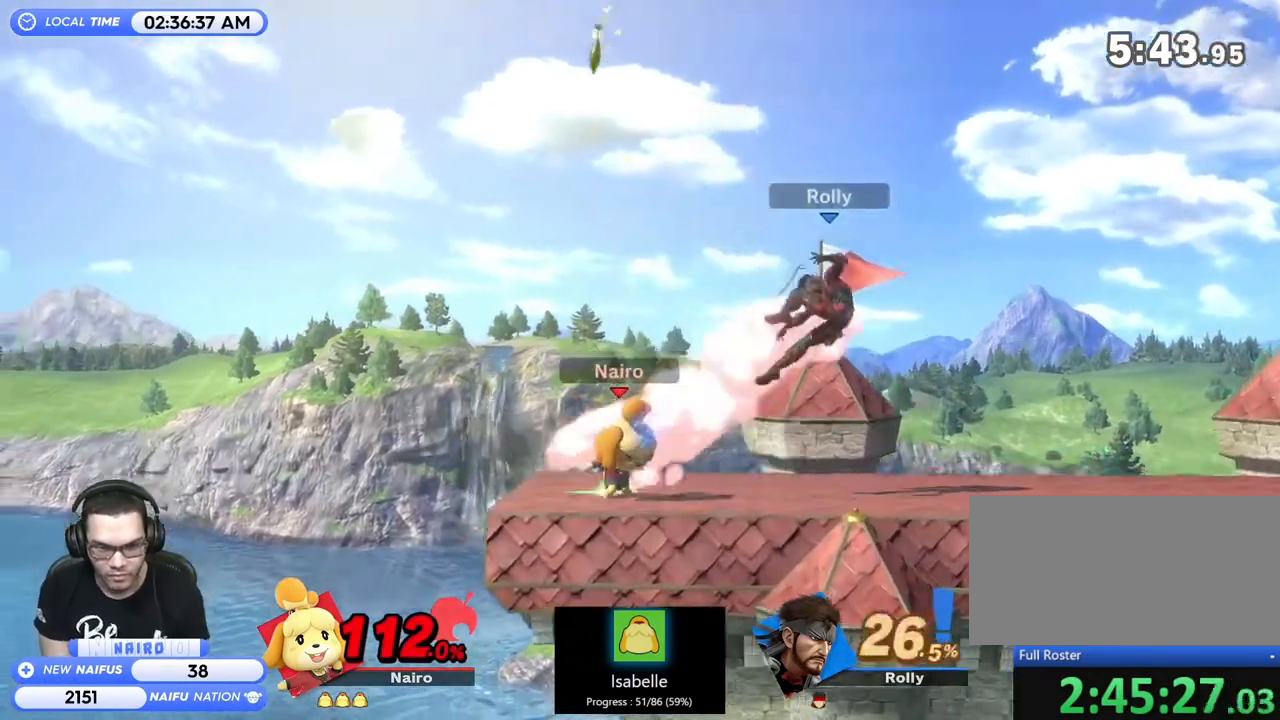
{"buttons": [], "left_stick": "right", "events": [[83, "R1", "up"], [83, "left_stick", "center"], [417, "left_stick", "right"]]}
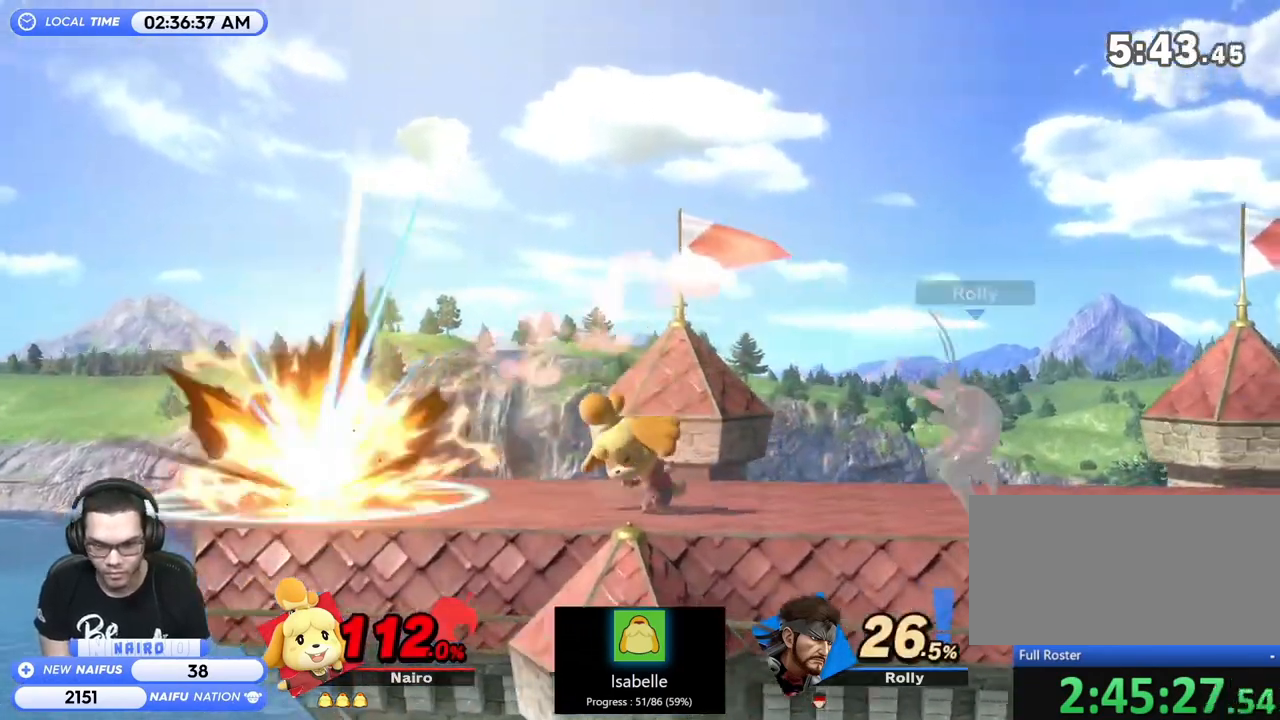
{"buttons": [], "left_stick": "center", "events": [[433, "left_stick", "center"]]}
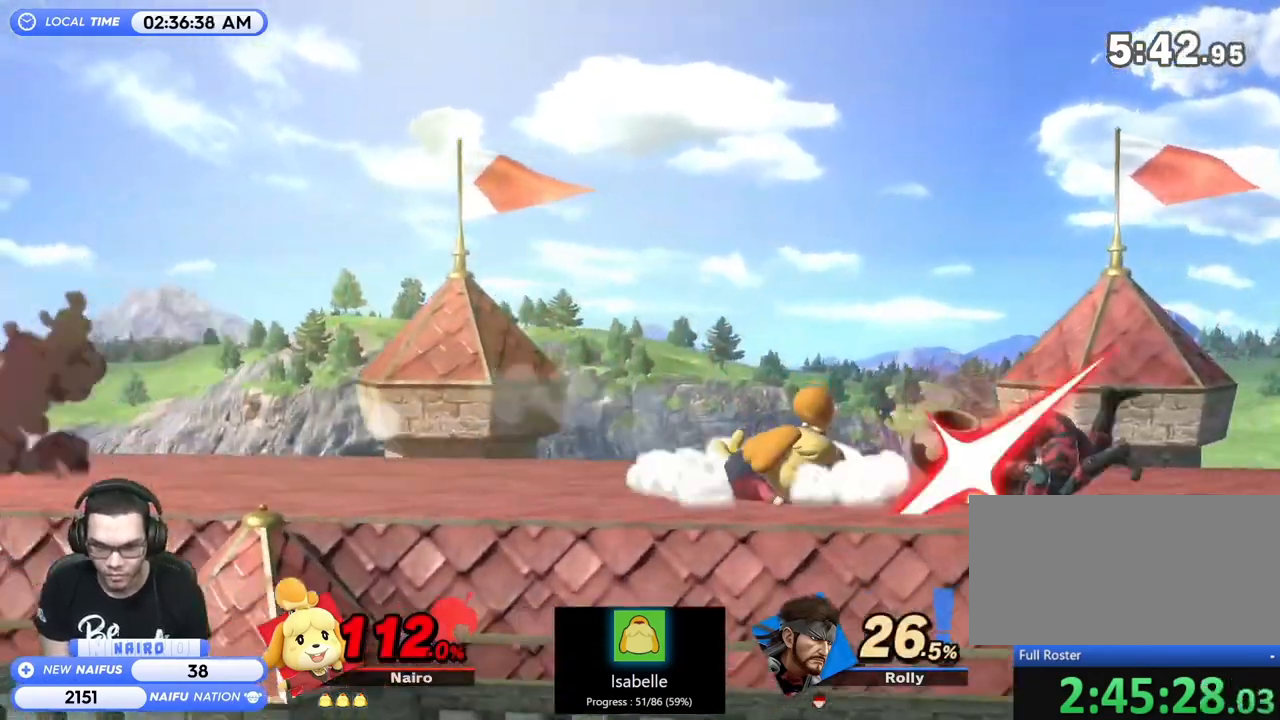
{"buttons": ["A"], "left_stick": "right", "events": [[117, "B", "down"], [133, "START", "down"], [167, "B", "up"], [167, "START", "up"], [233, "left_stick", "right"], [317, "Y", "down"], [333, "A", "down"], [333, "Y", "up"], [417, "A", "up"], [433, "A", "down"]]}
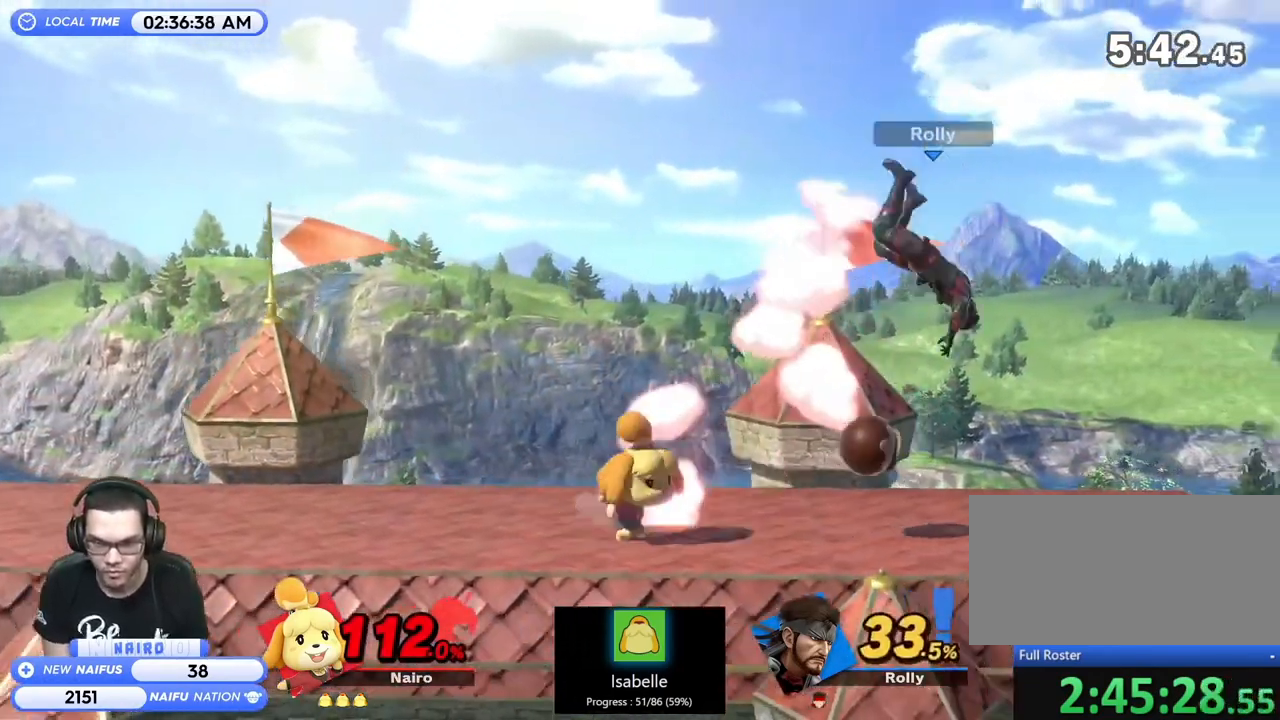
{"buttons": ["Y"], "left_stick": "left", "events": [[33, "A", "up"], [183, "left_stick", "down-right"], [317, "left_stick", "center"], [417, "Y", "down"], [433, "left_stick", "left"]]}
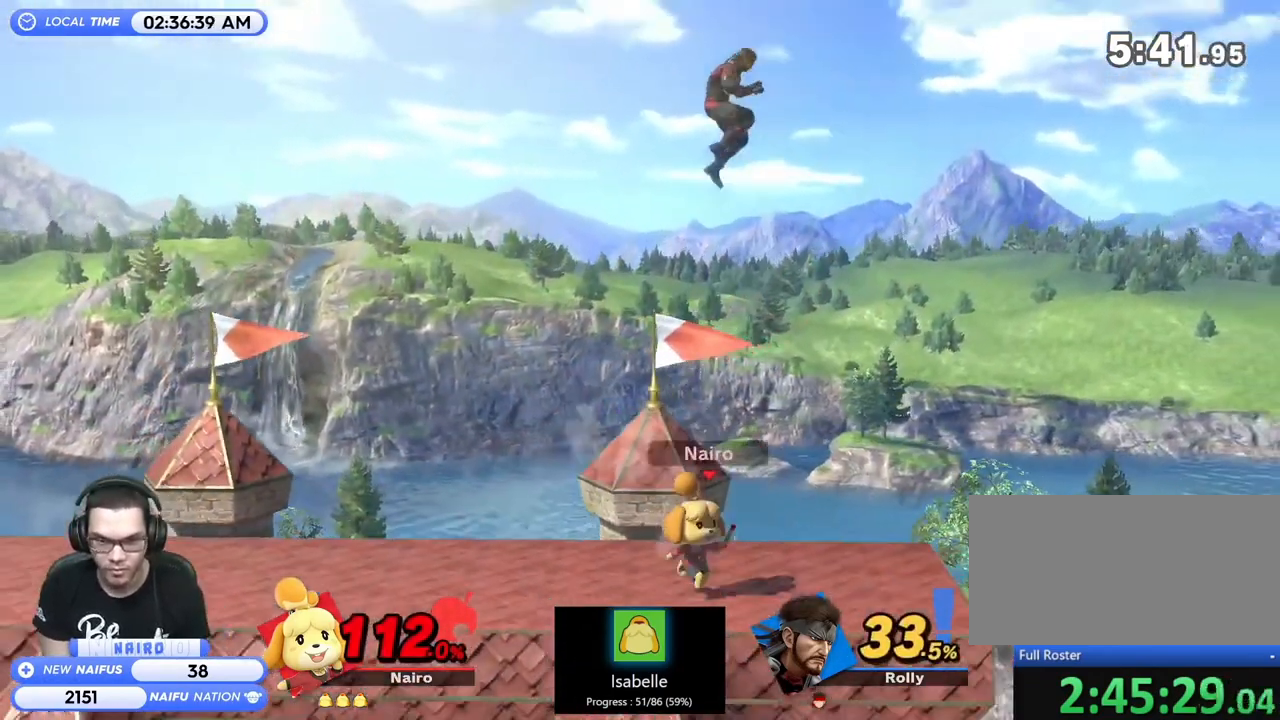
{"buttons": [], "left_stick": "up-right", "events": [[67, "A", "down"], [167, "left_stick", "down-right"], [183, "Y", "up"], [233, "A", "up"], [233, "left_stick", "right"], [333, "left_stick", "up-left"], [383, "left_stick", "left"], [483, "left_stick", "up-right"]]}
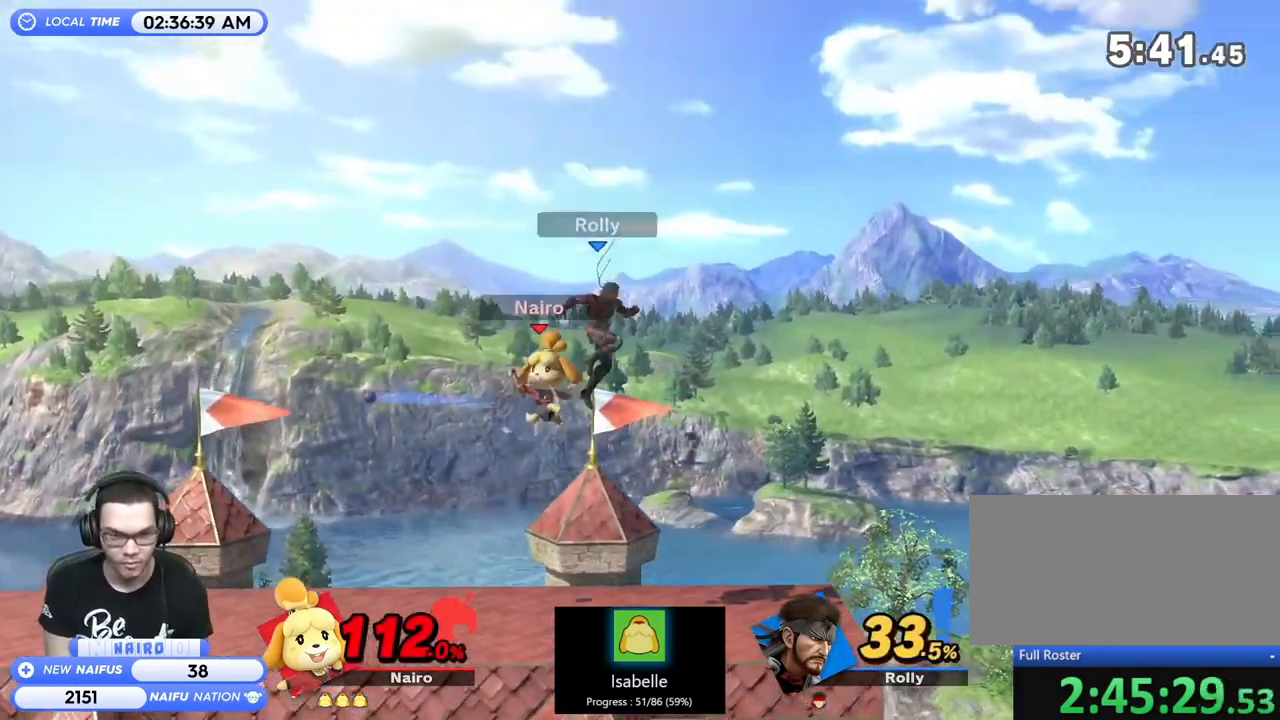
{"buttons": [], "left_stick": "down-right", "events": [[17, "left_stick", "right"], [133, "left_stick", "center"], [183, "A", "down"], [233, "A", "up"], [233, "left_stick", "down"], [333, "left_stick", "down-right"]]}
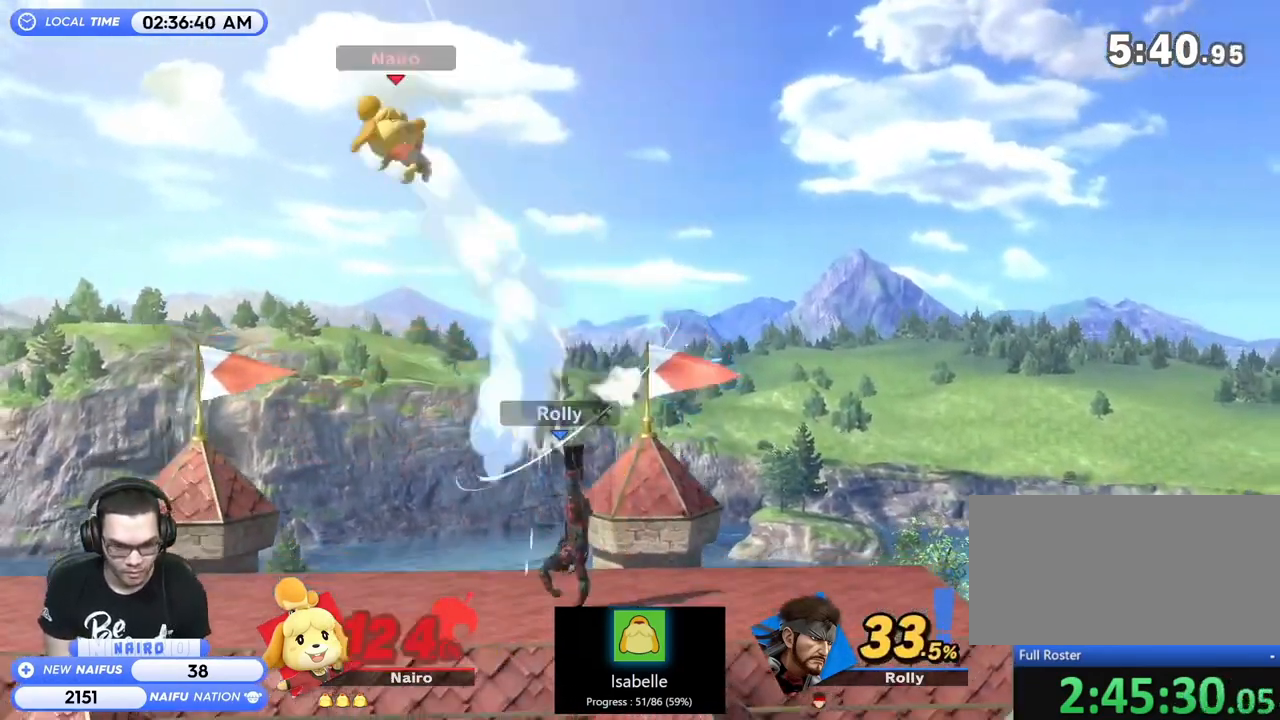
{"buttons": [], "left_stick": "left", "events": [[83, "left_stick", "center"], [333, "left_stick", "left"]]}
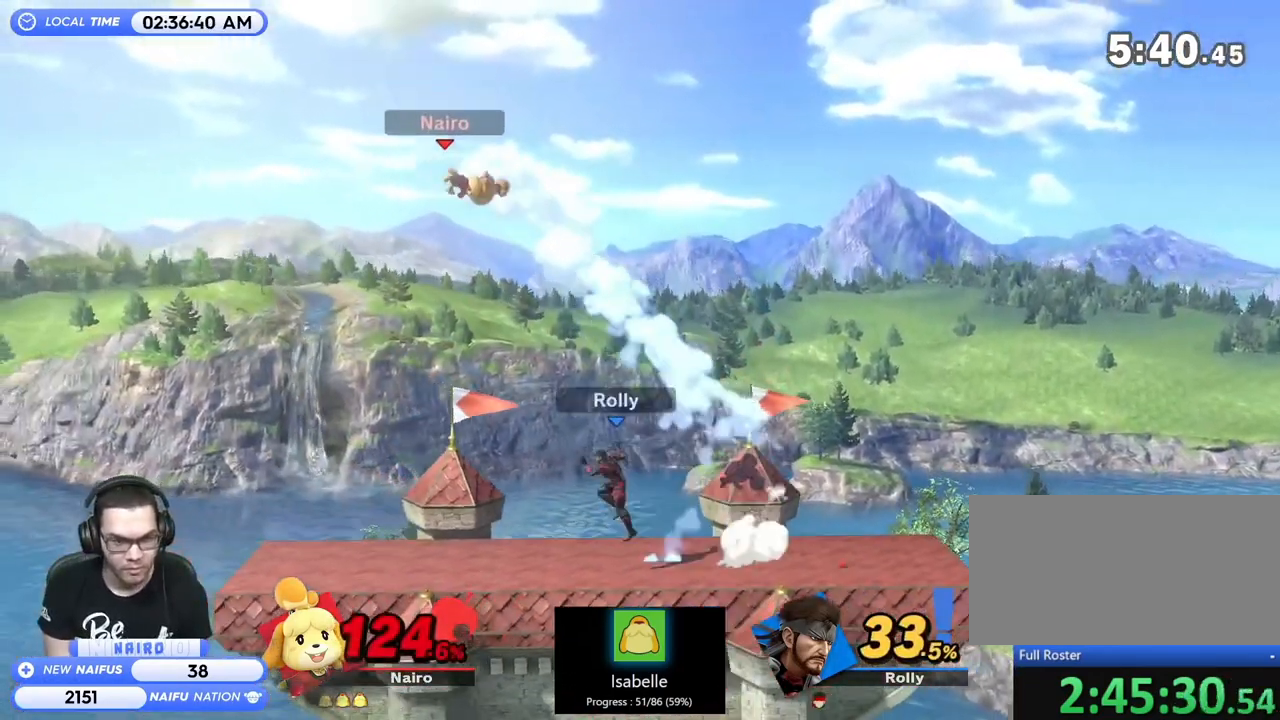
{"buttons": [], "left_stick": "right", "events": [[283, "left_stick", "right"]]}
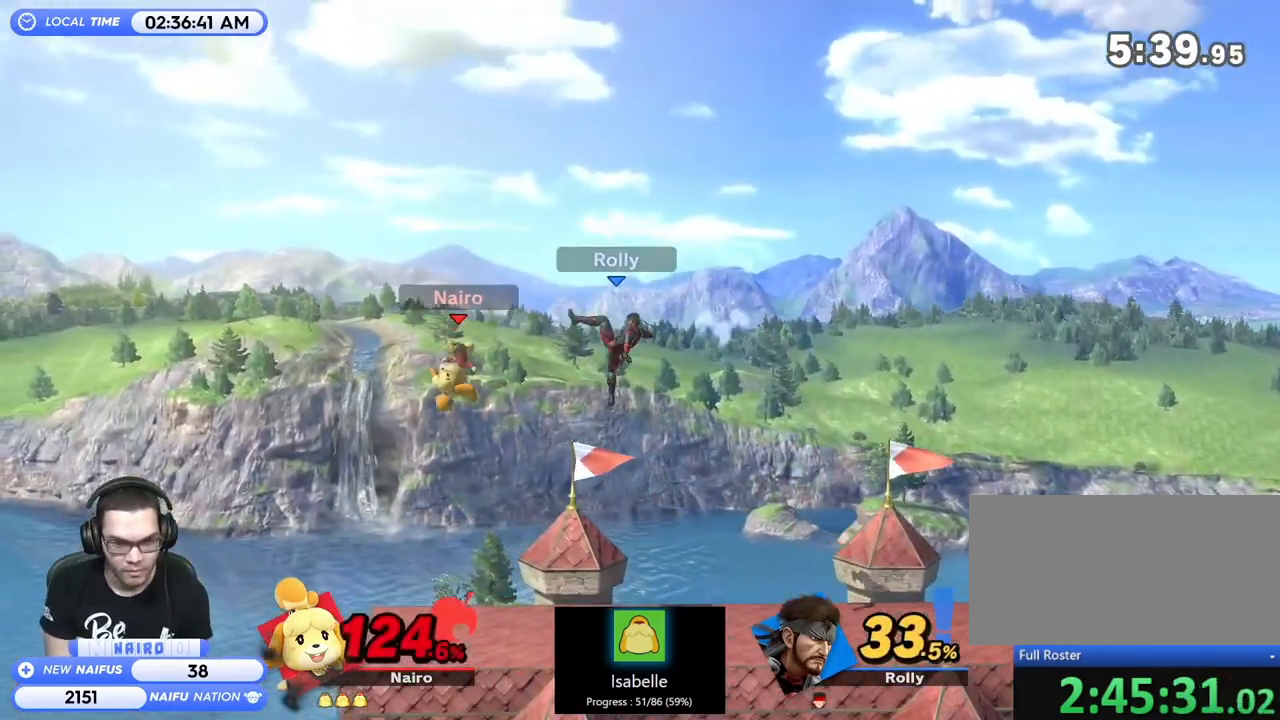
{"buttons": [], "left_stick": "down-right", "events": [[333, "left_stick", "down-right"]]}
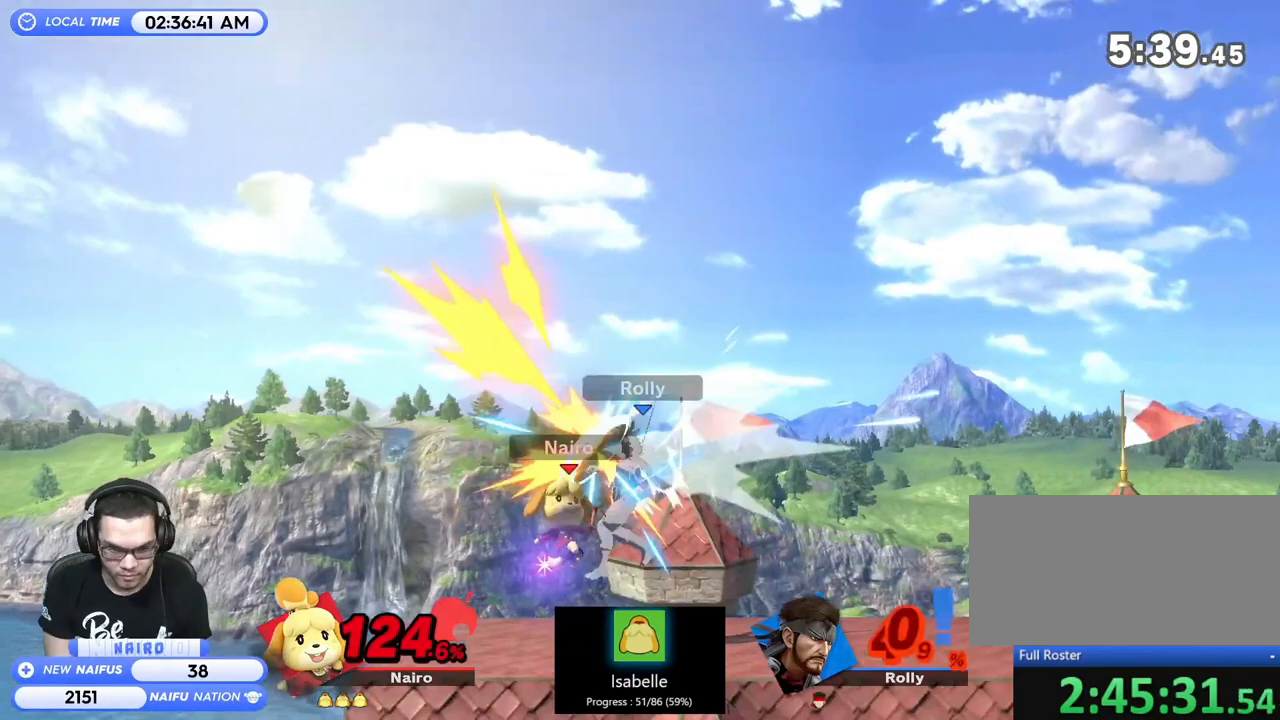
{"buttons": [], "left_stick": "right", "events": [[67, "left_stick", "center"], [133, "left_stick", "right"]]}
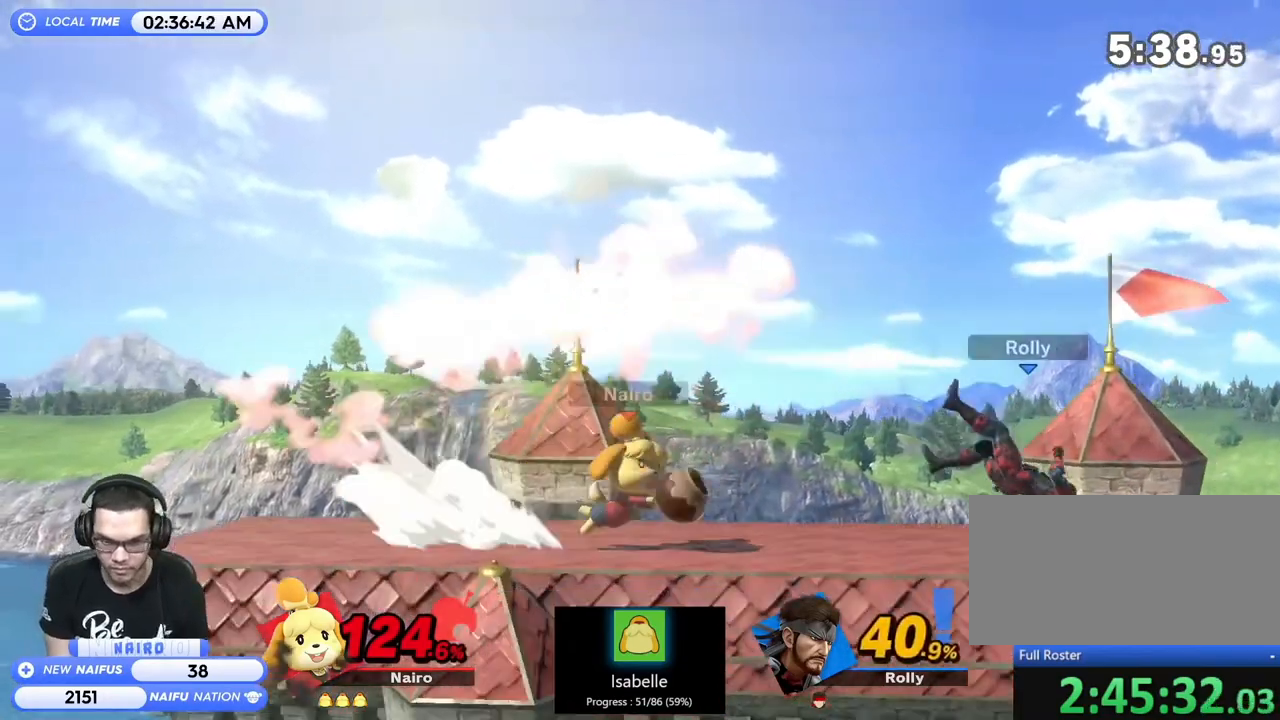
{"buttons": [], "left_stick": "left", "events": [[83, "A", "down"], [83, "left_stick", "center"], [133, "A", "up"], [267, "B", "down"], [333, "B", "up"], [383, "left_stick", "left"]]}
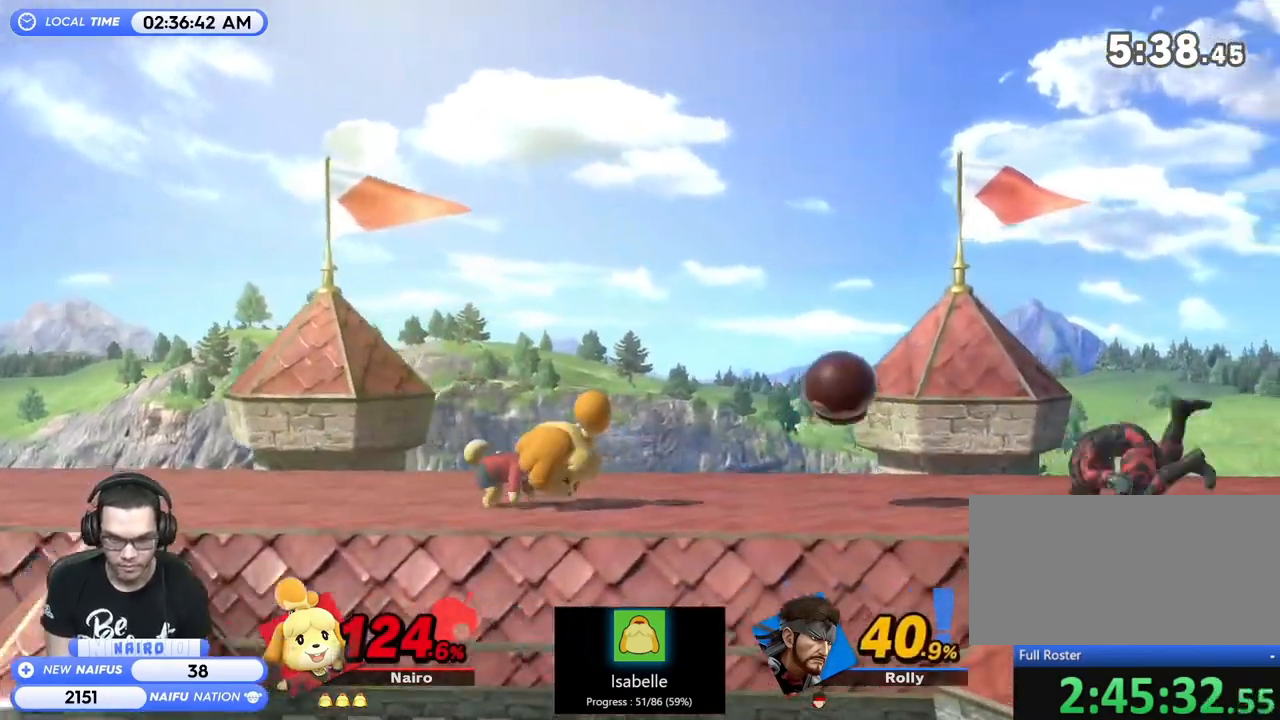
{"buttons": ["B"], "left_stick": "right", "events": [[33, "left_stick", "center"], [133, "left_stick", "right"], [267, "left_stick", "center"], [333, "left_stick", "right"], [383, "B", "down"]]}
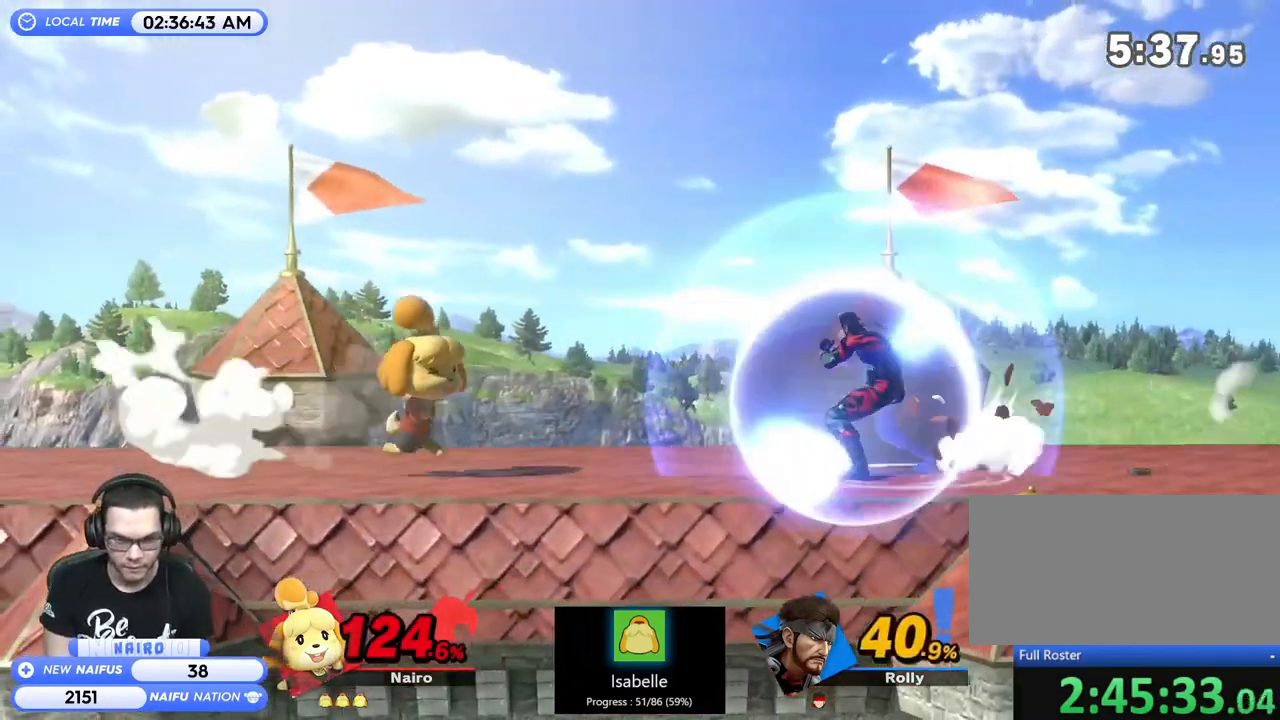
{"buttons": [], "left_stick": "down", "events": [[267, "left_stick", "down-right"], [317, "B", "up"], [383, "left_stick", "down"]]}